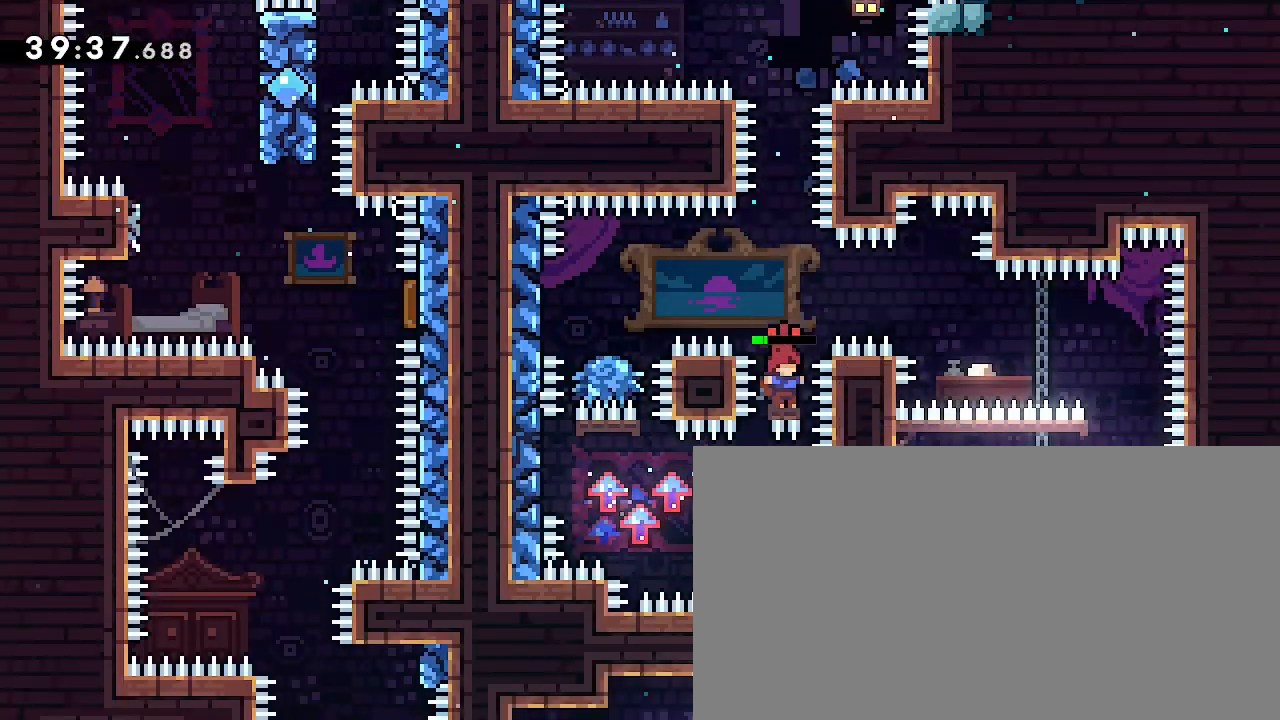
Gameplay with a controller (Xbox layout); each line is a JSON object with the inputs held at the frame after it (dt_ms = milliseconds from this image to that frame). "events" lists button and stick changes between this image and that frame as [ms after this image, input, new state], when the widget could be followed in between. Not read: L1 L2 R1 R2 SELECT START X Y.
{"dt_ms": 1000, "buttons": [], "left_stick": "up-left", "right_stick": "right"}
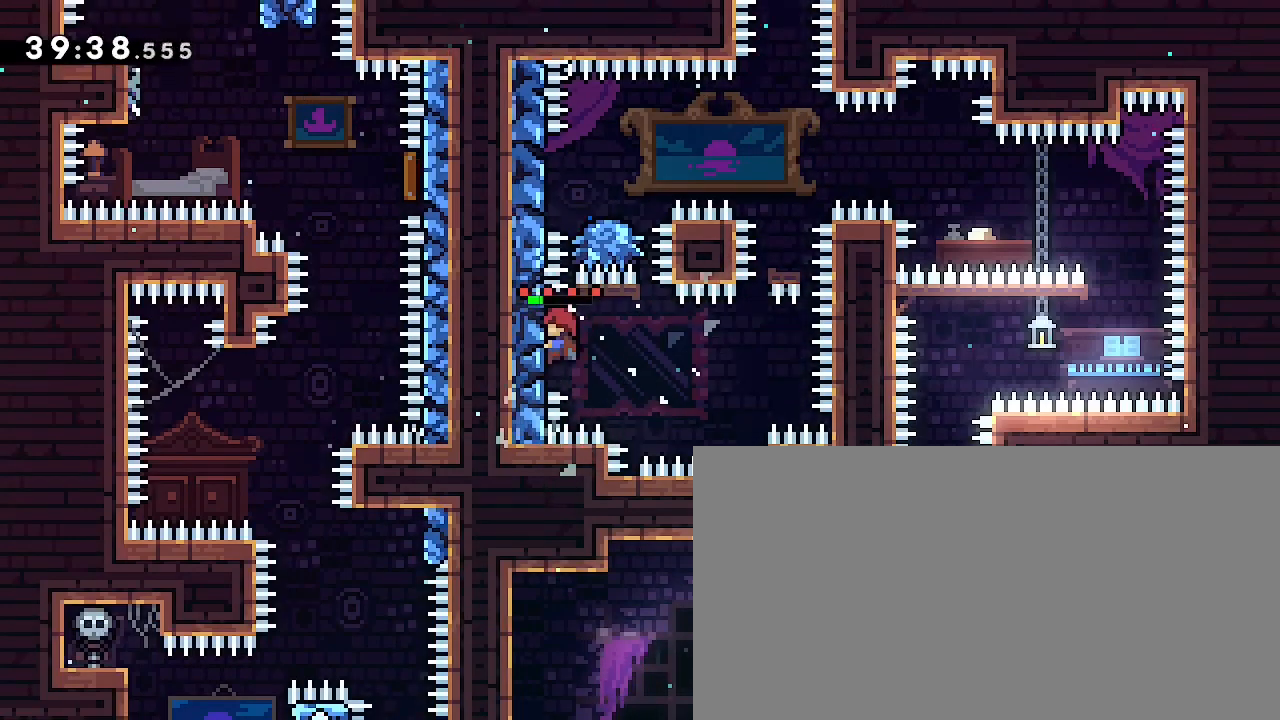
{"dt_ms": 500, "buttons": [], "left_stick": "center", "right_stick": "down-right"}
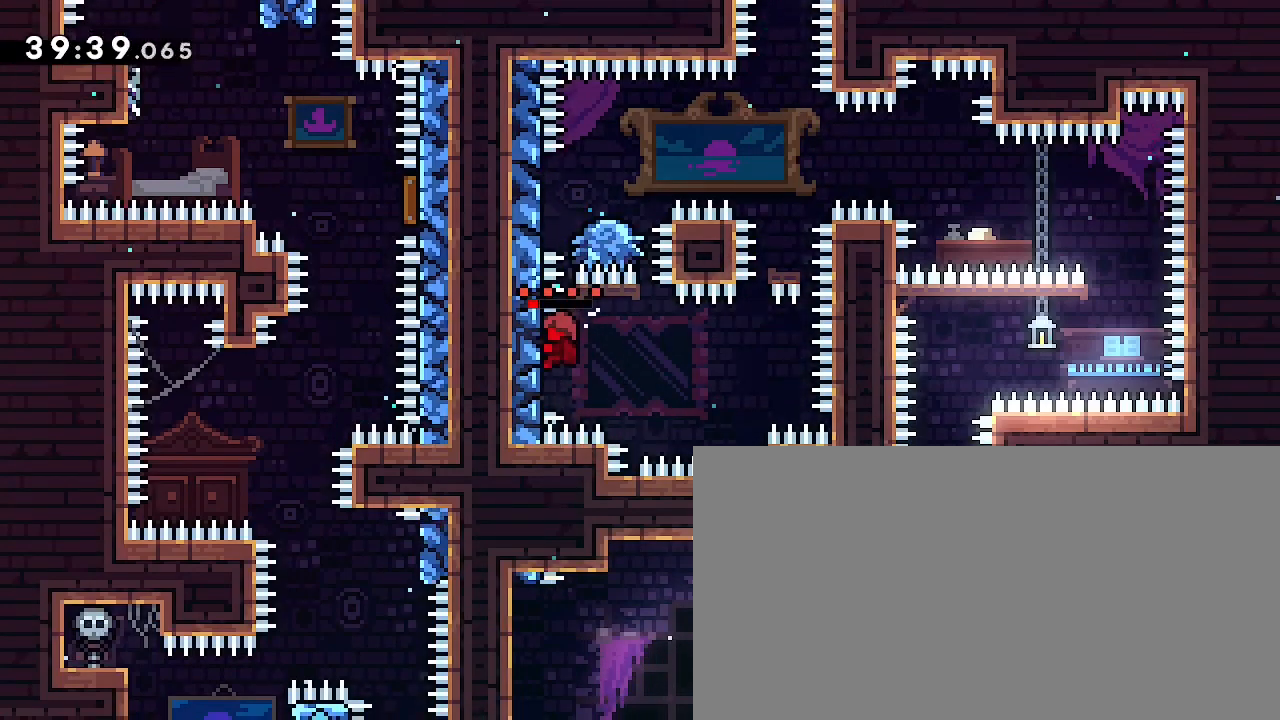
{"dt_ms": 500, "buttons": [], "left_stick": "right", "right_stick": "down-right", "events": [[133, "left_stick", "right"]]}
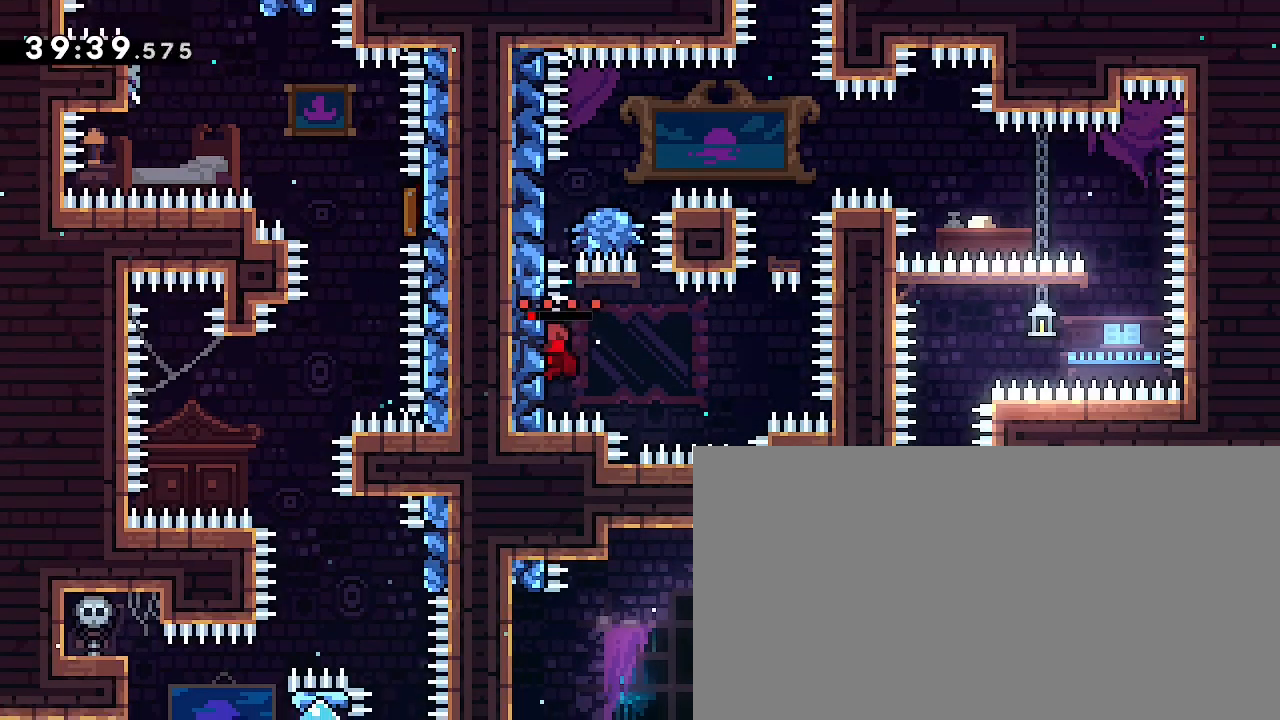
{"dt_ms": 500, "buttons": [], "left_stick": "center", "right_stick": "center", "events": [[267, "right_stick", "right"], [400, "left_stick", "center"], [400, "right_stick", "center"]]}
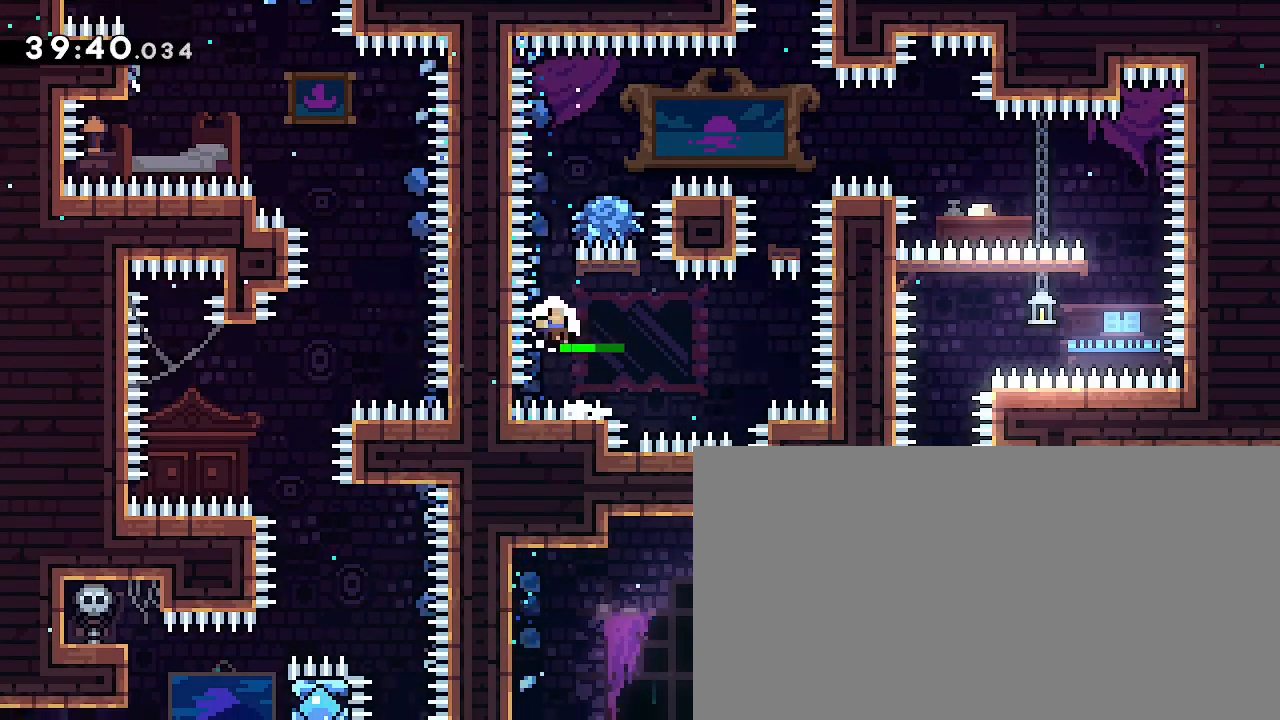
{"dt_ms": 1000, "buttons": [], "left_stick": "center", "right_stick": "center"}
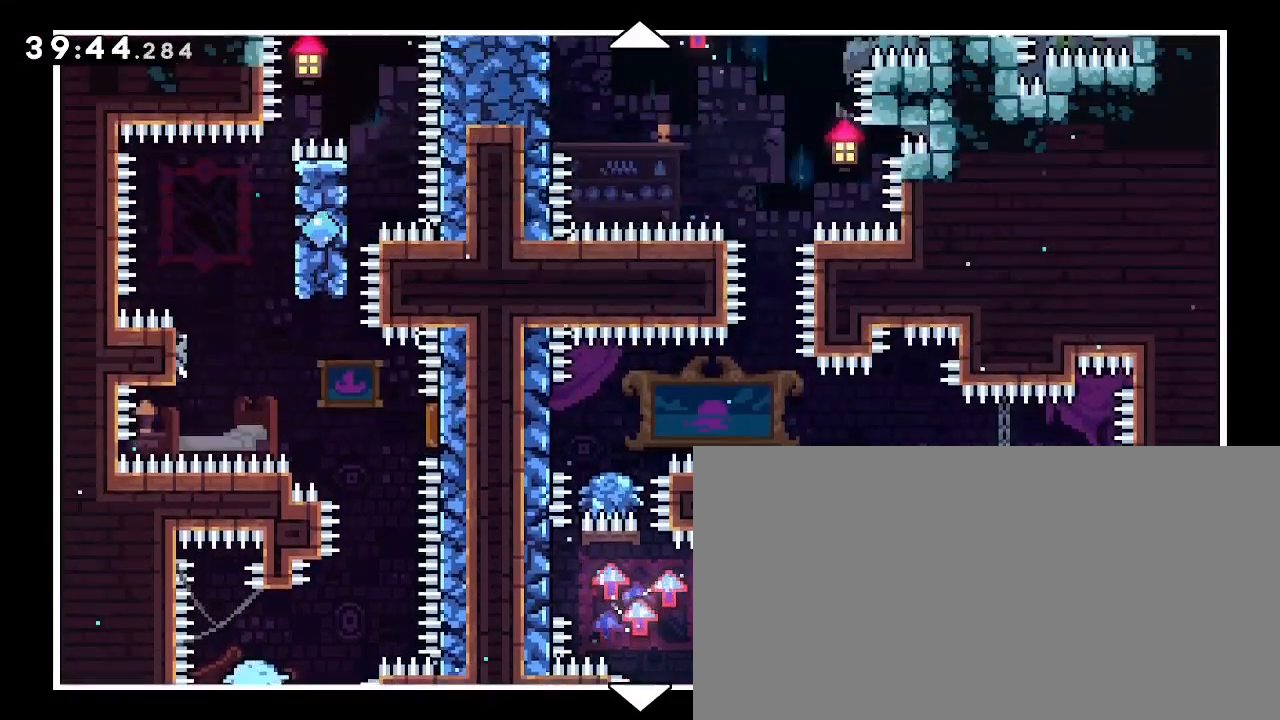
{"dt_ms": 500, "buttons": [], "left_stick": "center", "right_stick": "center", "events": []}
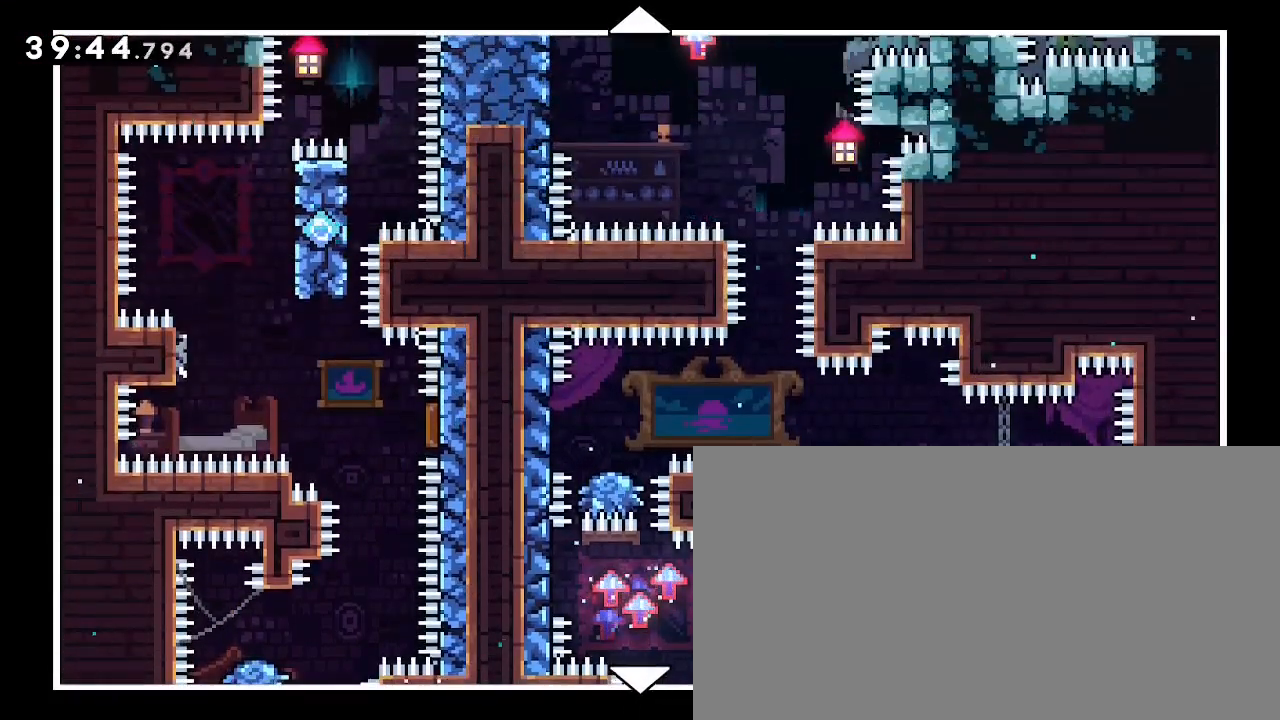
{"dt_ms": 500, "buttons": [], "left_stick": "center", "right_stick": "center", "events": [[267, "left_stick", "down"], [467, "left_stick", "center"]]}
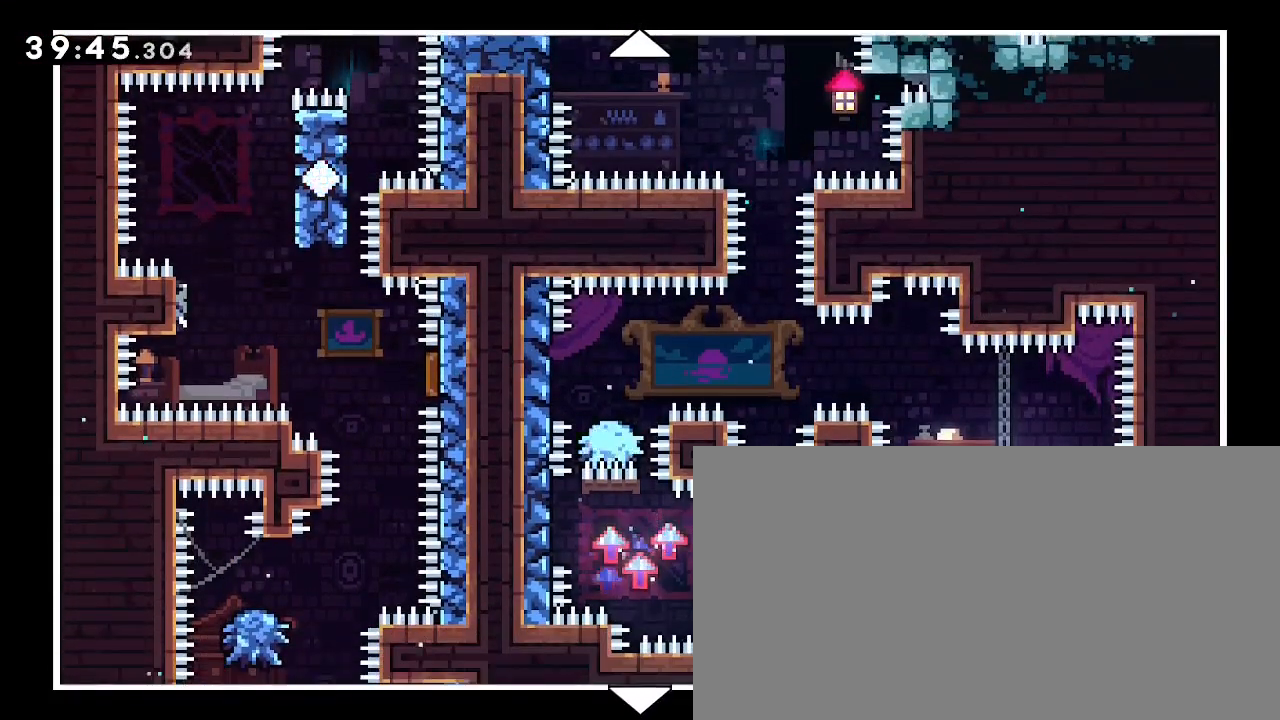
{"dt_ms": 500, "buttons": [], "left_stick": "center", "right_stick": "center", "events": []}
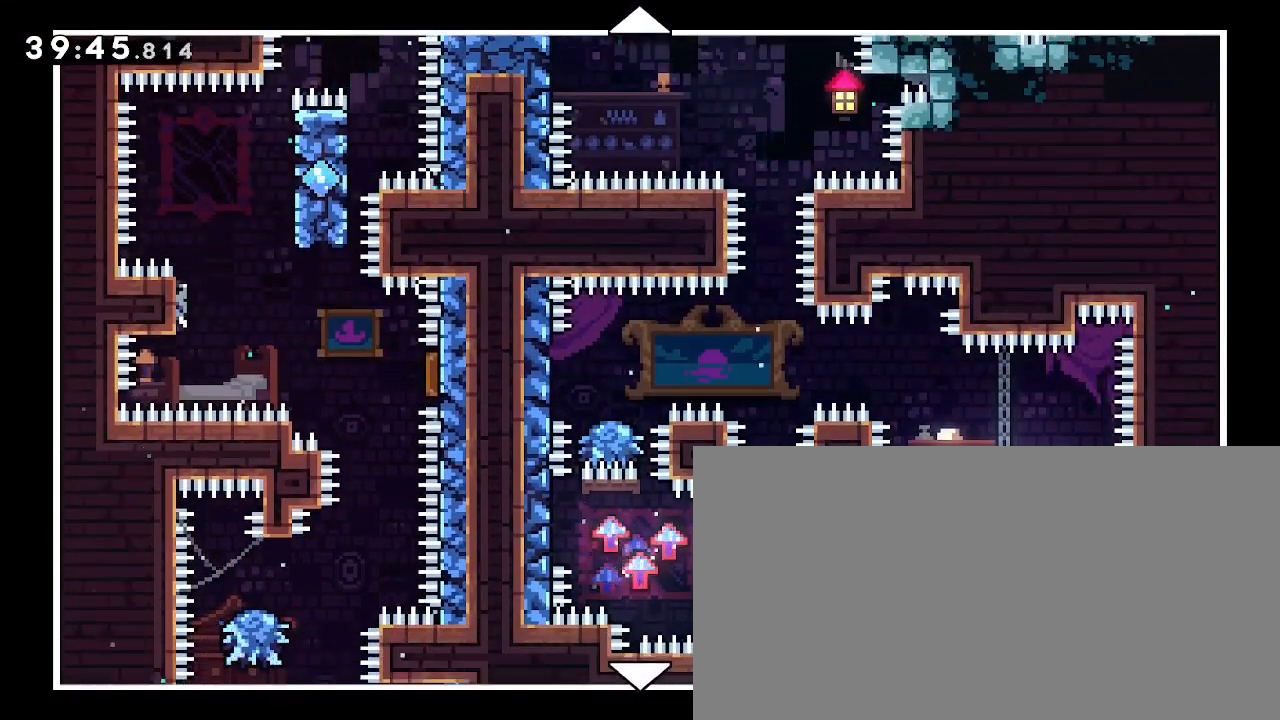
{"dt_ms": 500, "buttons": [], "left_stick": "center", "right_stick": "center", "events": []}
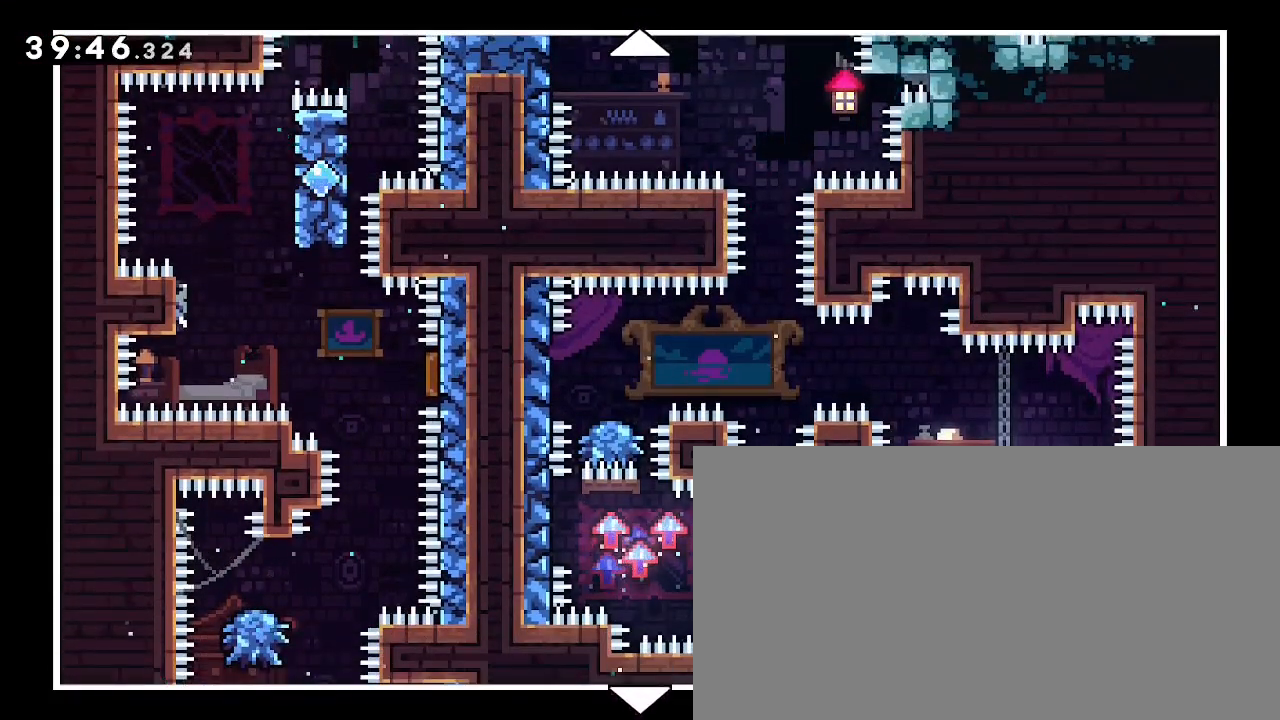
{"dt_ms": 500, "buttons": [], "left_stick": "center", "right_stick": "center", "events": []}
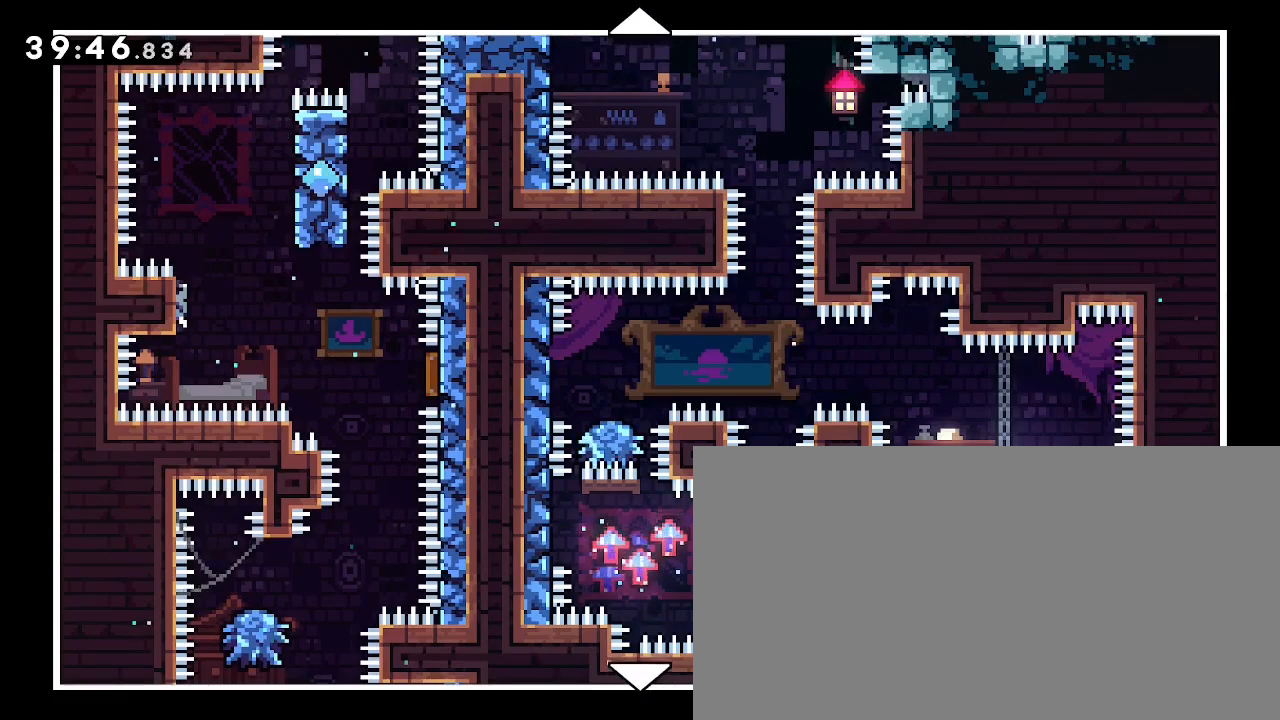
{"dt_ms": 500, "buttons": [], "left_stick": "center", "right_stick": "center", "events": []}
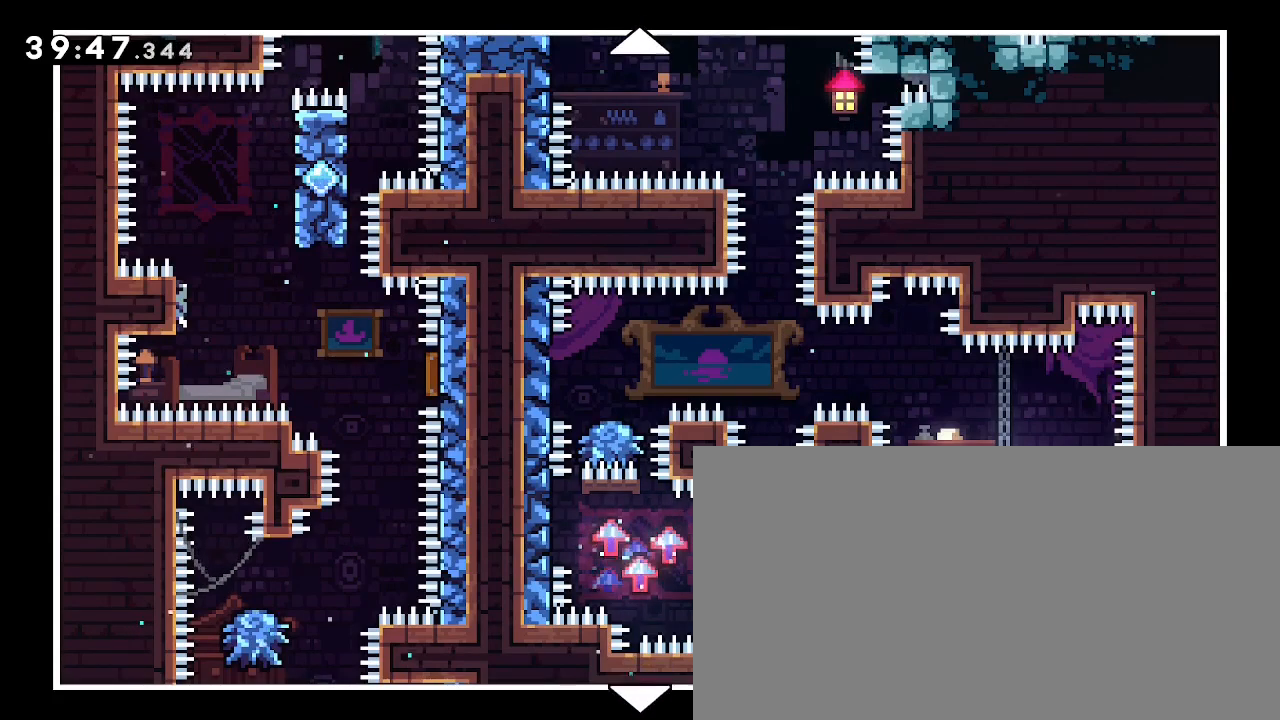
{"dt_ms": 1000, "buttons": [], "left_stick": "center", "right_stick": "center", "events": [[500, "left_stick", "down"], [700, "left_stick", "center"]]}
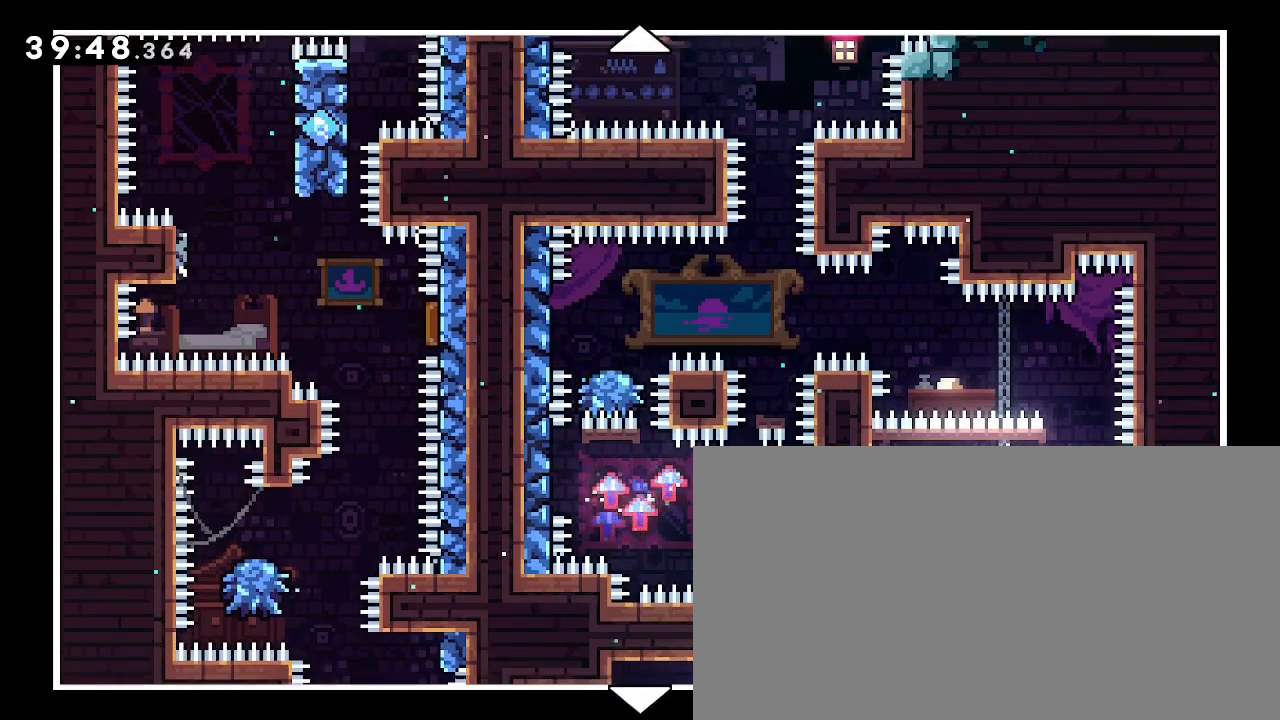
{"dt_ms": 500, "buttons": [], "left_stick": "center", "right_stick": "center", "events": [[267, "left_stick", "left"], [333, "left_stick", "down-left"], [433, "left_stick", "center"]]}
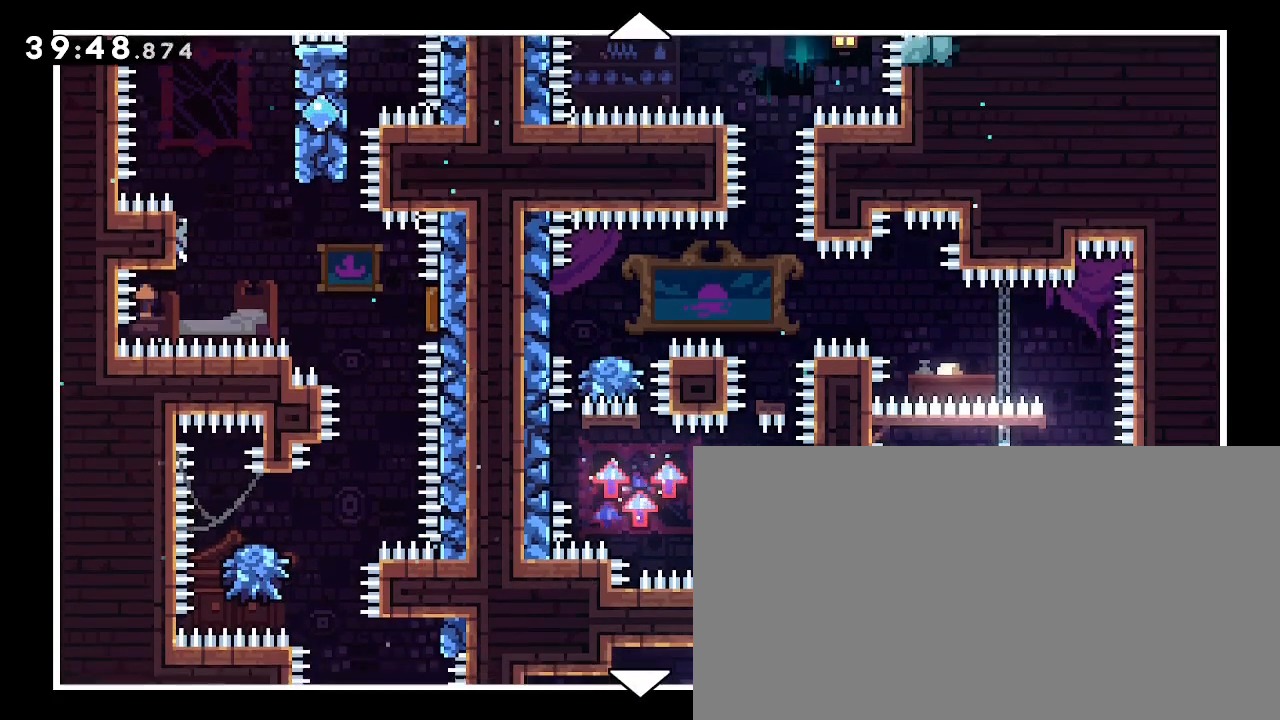
{"dt_ms": 500, "buttons": [], "left_stick": "center", "right_stick": "center", "events": []}
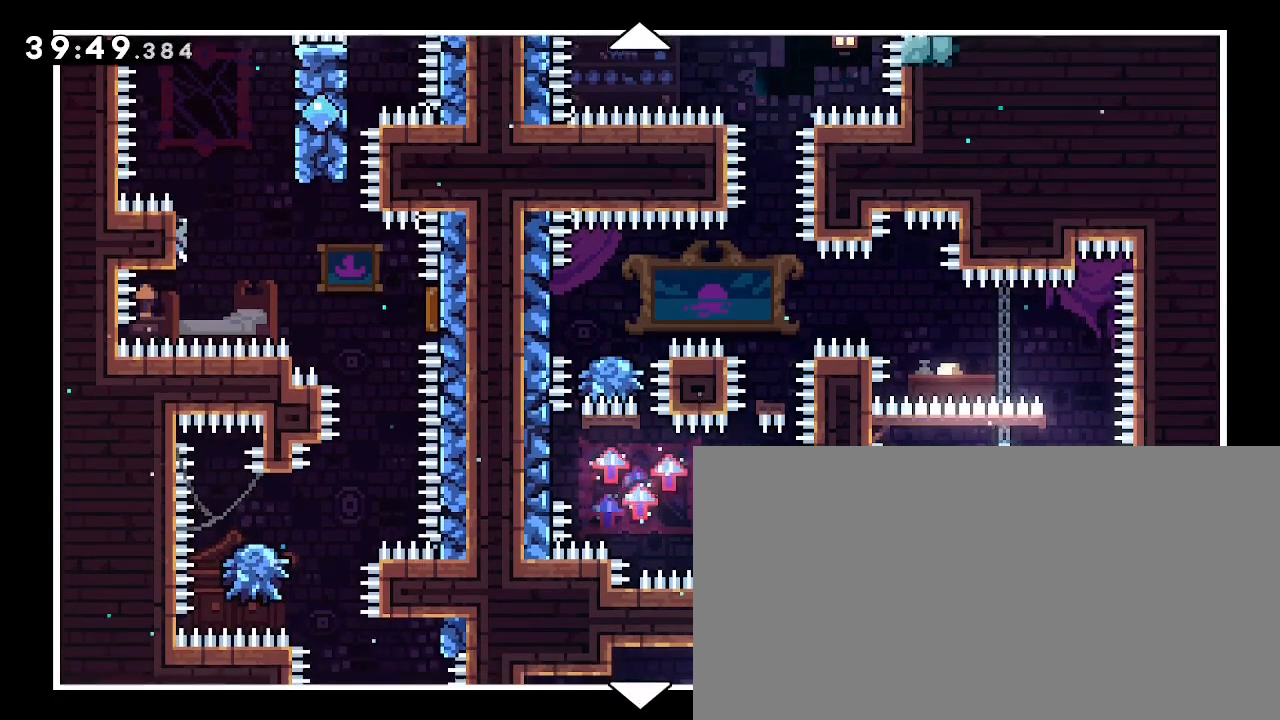
{"dt_ms": 500, "buttons": [], "left_stick": "center", "right_stick": "center", "events": []}
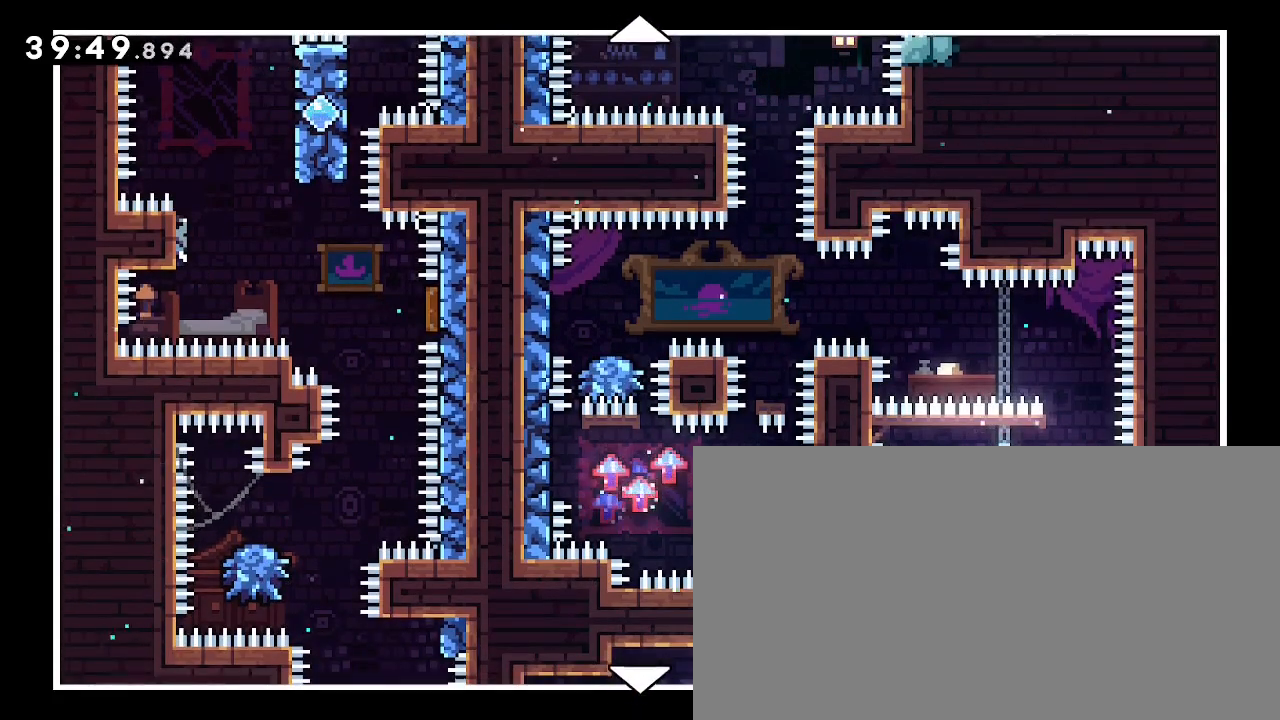
{"dt_ms": 500, "buttons": [], "left_stick": "center", "right_stick": "center", "events": []}
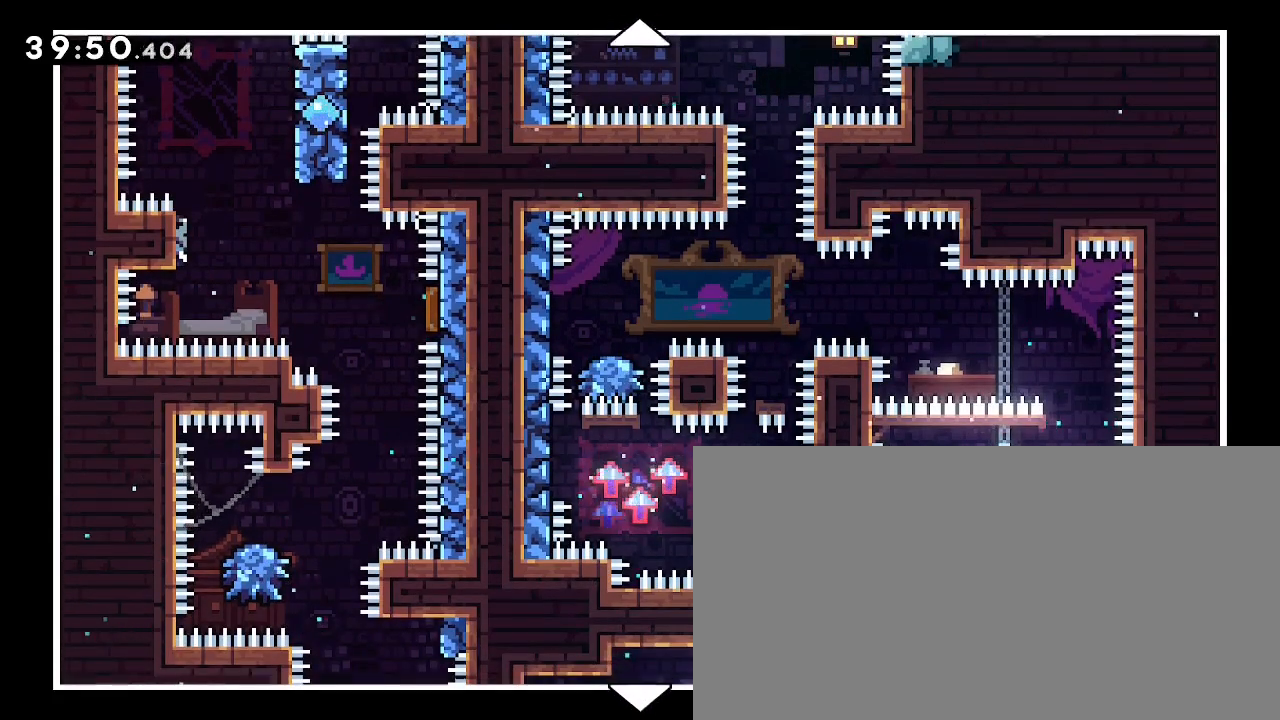
{"dt_ms": 500, "buttons": [], "left_stick": "center", "right_stick": "center", "events": []}
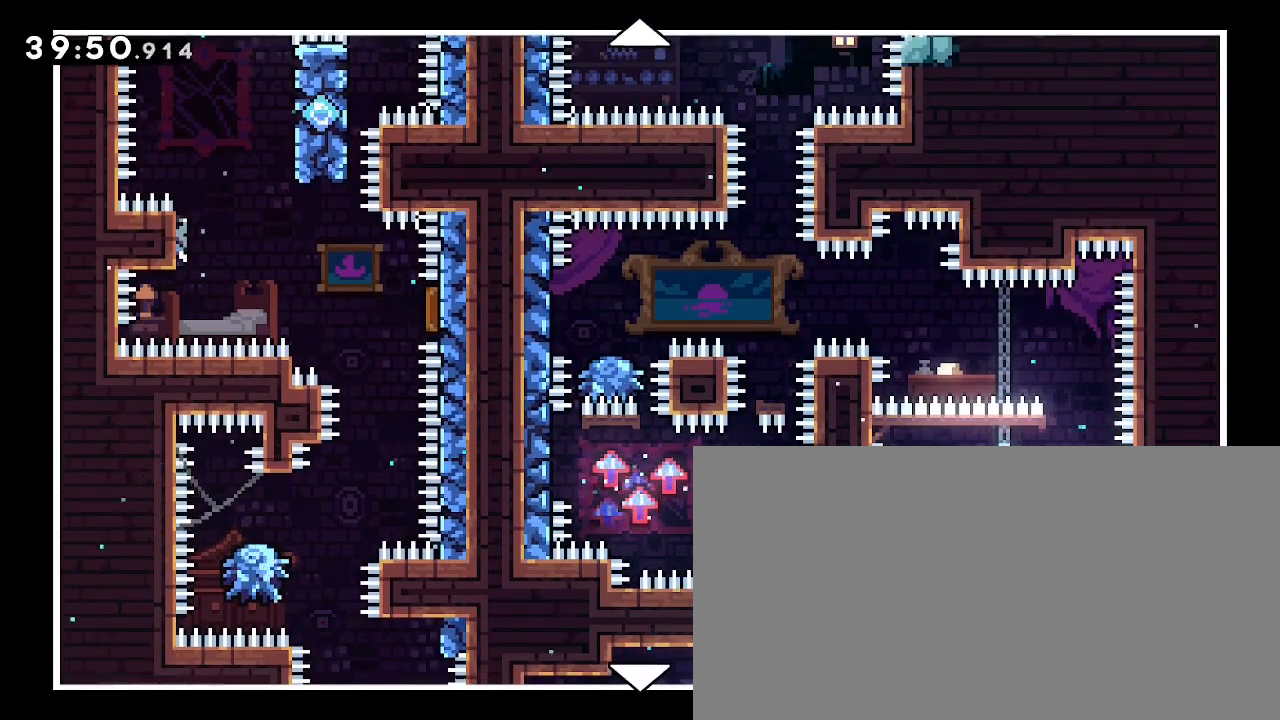
{"dt_ms": 500, "buttons": [], "left_stick": "down", "right_stick": "center", "events": [[167, "left_stick", "up"], [433, "left_stick", "down"]]}